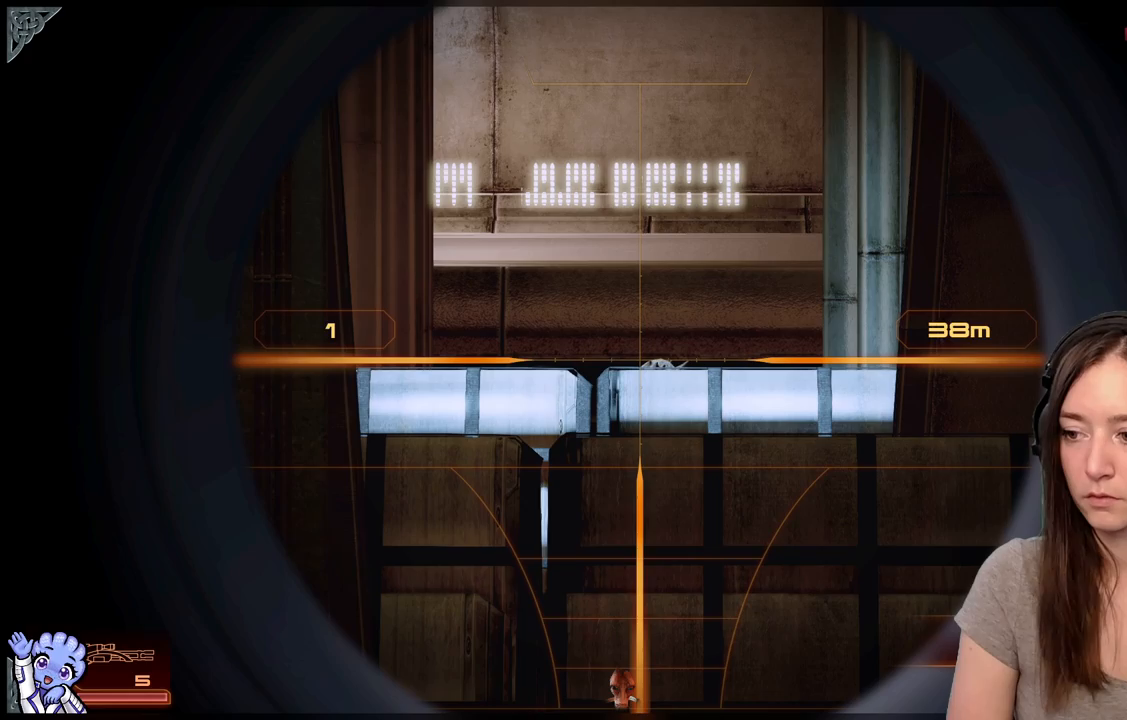
Gameplay with a controller (Xbox layout); each line is a JSON object with the inputs held at the frame after it. "events" lists button and stick changes between this image and that frame as [ms after this image, input, new state], when the widget could be followed in between. Not read: SHARE.
{"buttons": ["L2"], "left_stick": "center", "right_stick": "down-right", "events": [[33, "right_stick", "center"], [133, "right_stick", "down-right"], [283, "right_stick", "center"], [350, "right_stick", "down-right"]]}
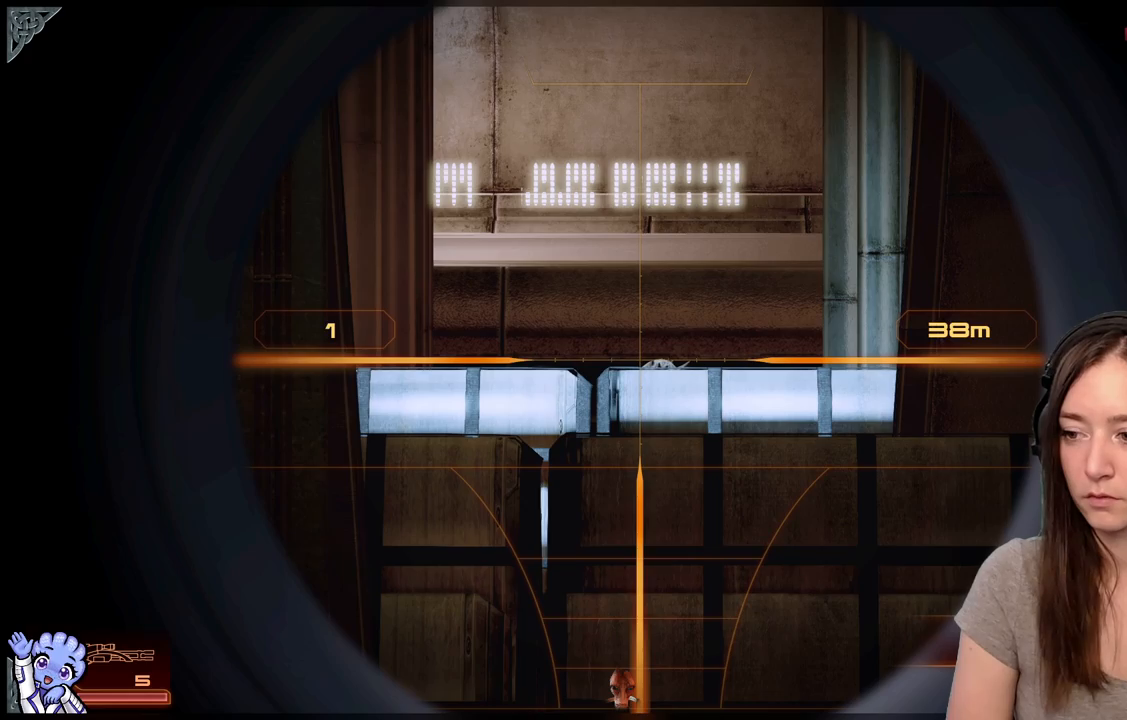
{"buttons": ["L2"], "left_stick": "center", "right_stick": "down-right", "events": [[50, "right_stick", "center"], [133, "right_stick", "down-right"], [300, "right_stick", "center"], [350, "right_stick", "down-right"]]}
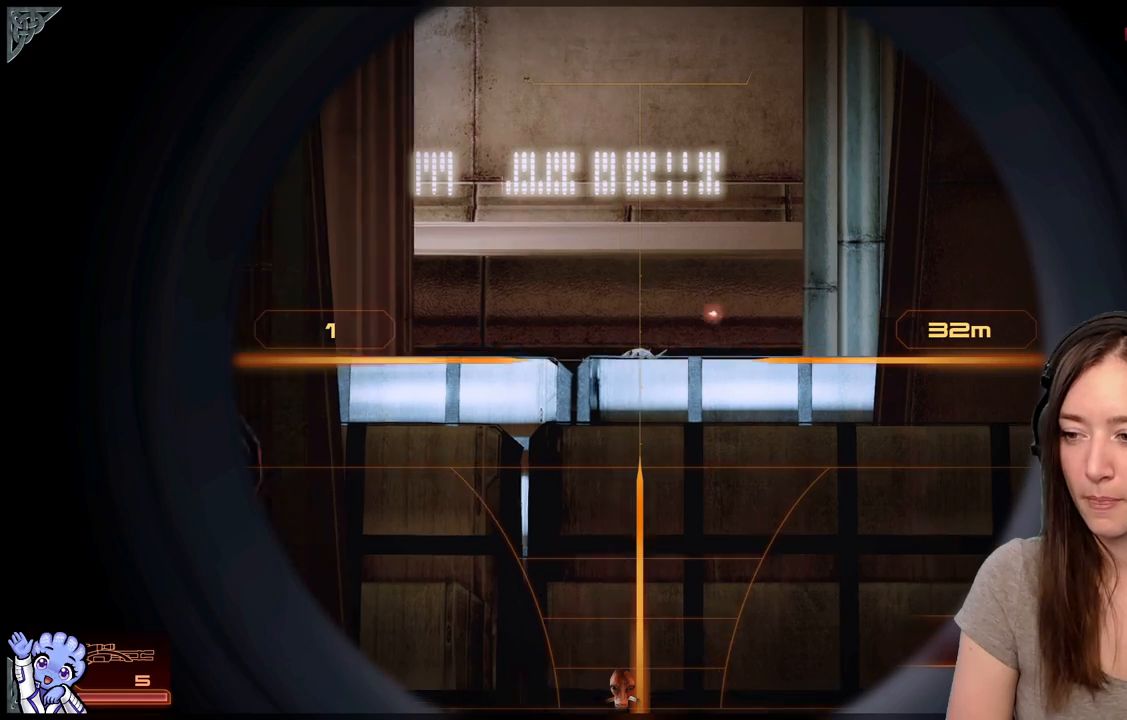
{"buttons": ["L2", "R2"], "left_stick": "center", "right_stick": "up-left", "events": [[50, "right_stick", "center"], [367, "right_stick", "up-left"], [417, "R2", "down"]]}
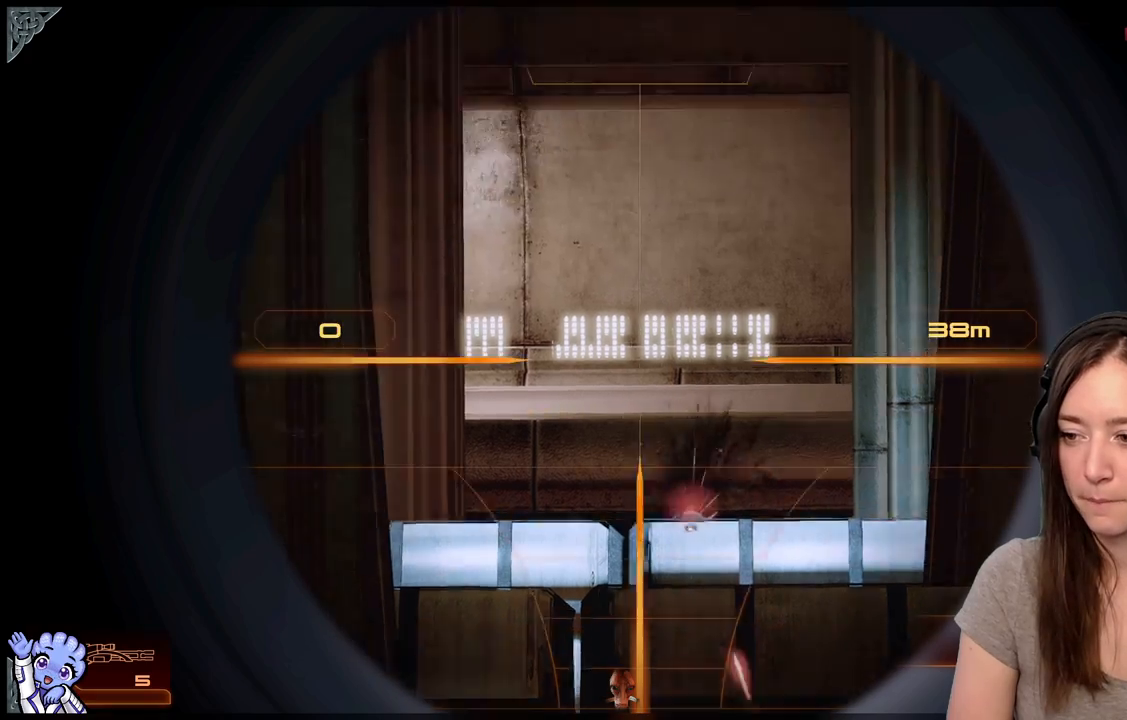
{"buttons": ["L2"], "left_stick": "center", "right_stick": "center", "events": [[50, "right_stick", "center"], [100, "R2", "up"]]}
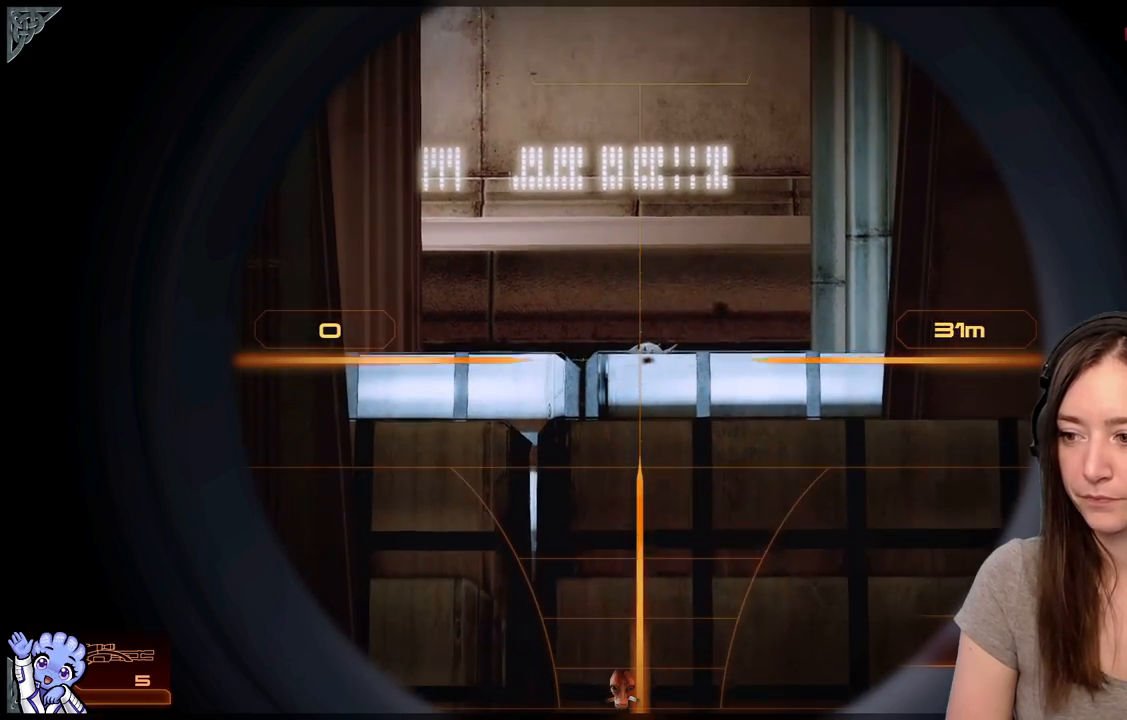
{"buttons": ["L2"], "left_stick": "center", "right_stick": "up", "events": [[133, "right_stick", "up"]]}
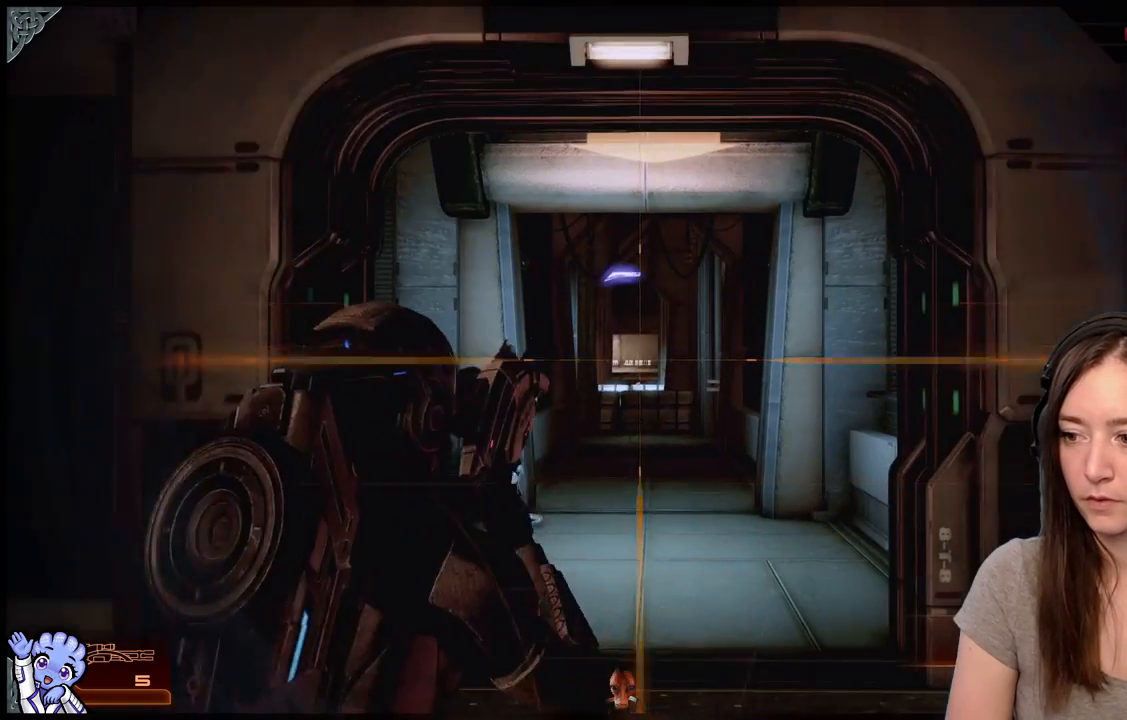
{"buttons": [], "left_stick": "up-left", "right_stick": "down", "events": [[50, "right_stick", "center"], [400, "L2", "up"], [433, "left_stick", "up-left"], [450, "right_stick", "down"]]}
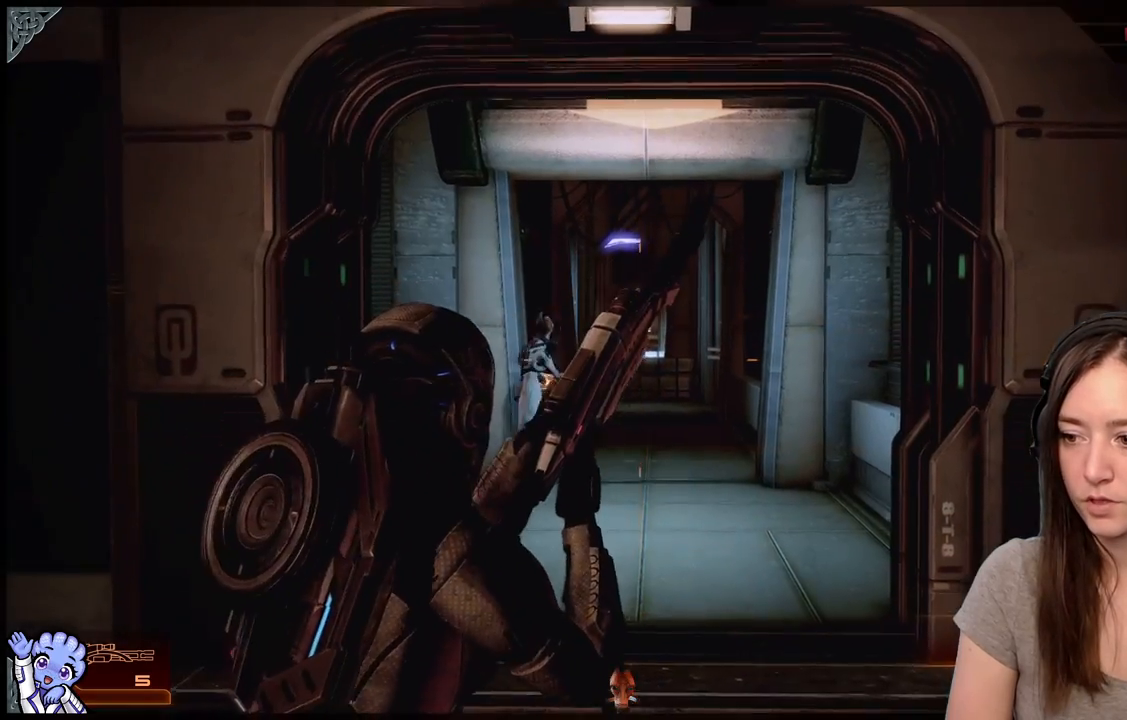
{"buttons": ["L2"], "left_stick": "center", "right_stick": "up", "events": [[50, "right_stick", "center"], [200, "L2", "down"], [200, "left_stick", "center"], [283, "right_stick", "up"]]}
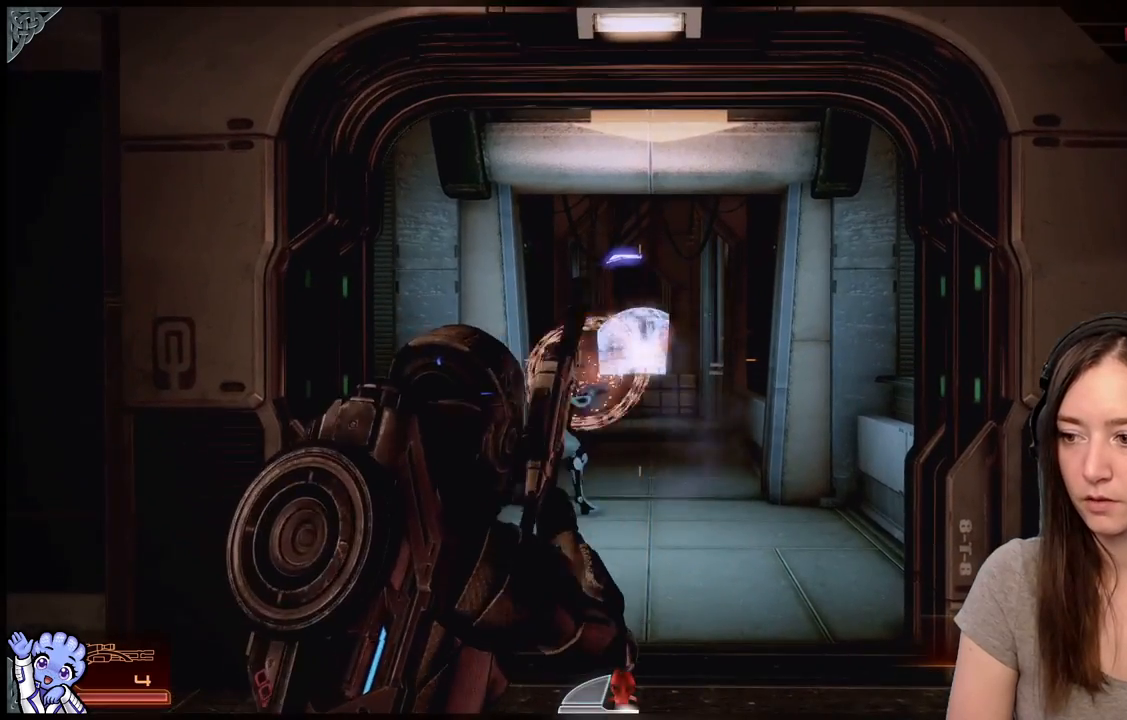
{"buttons": ["L2"], "left_stick": "center", "right_stick": "center", "events": [[17, "right_stick", "center"]]}
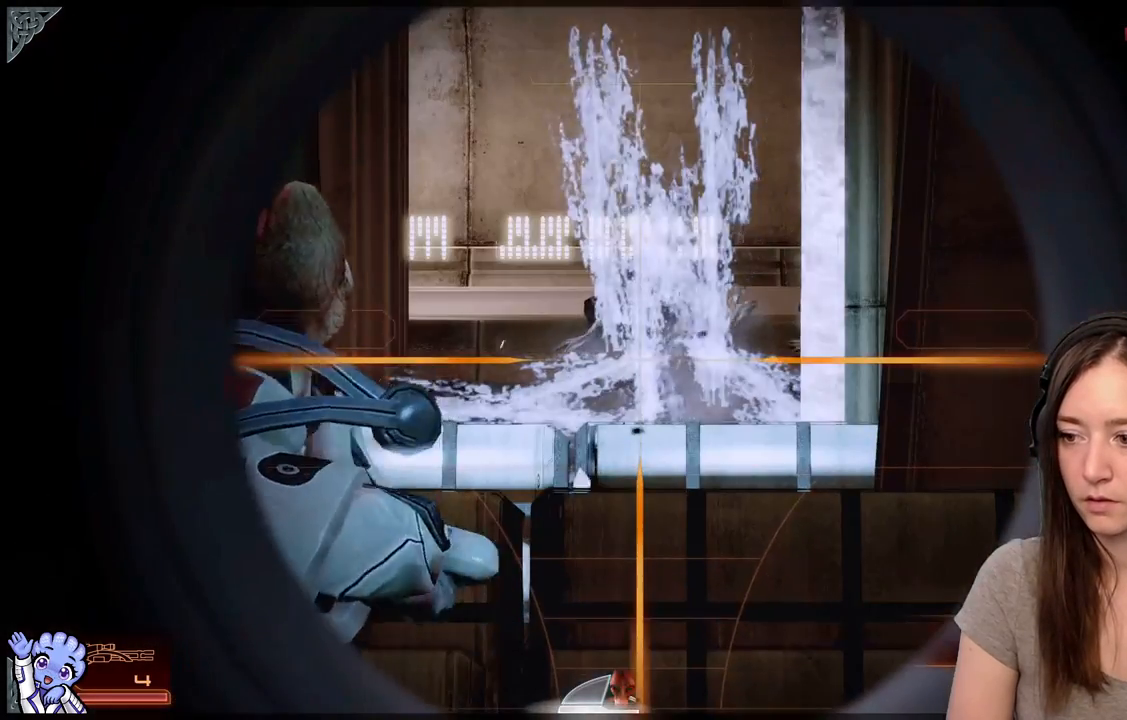
{"buttons": ["L2"], "left_stick": "center", "right_stick": "up-left", "events": [[383, "right_stick", "up-left"]]}
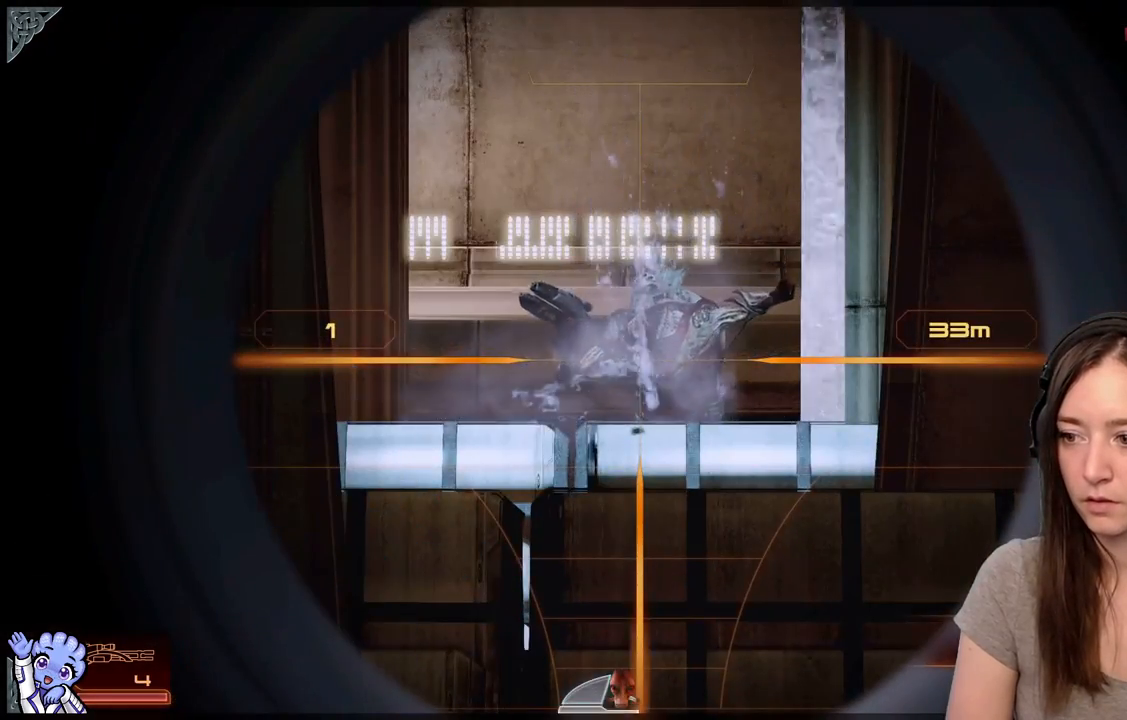
{"buttons": ["L2"], "left_stick": "center", "right_stick": "up", "events": [[217, "right_stick", "up-right"], [367, "right_stick", "up"]]}
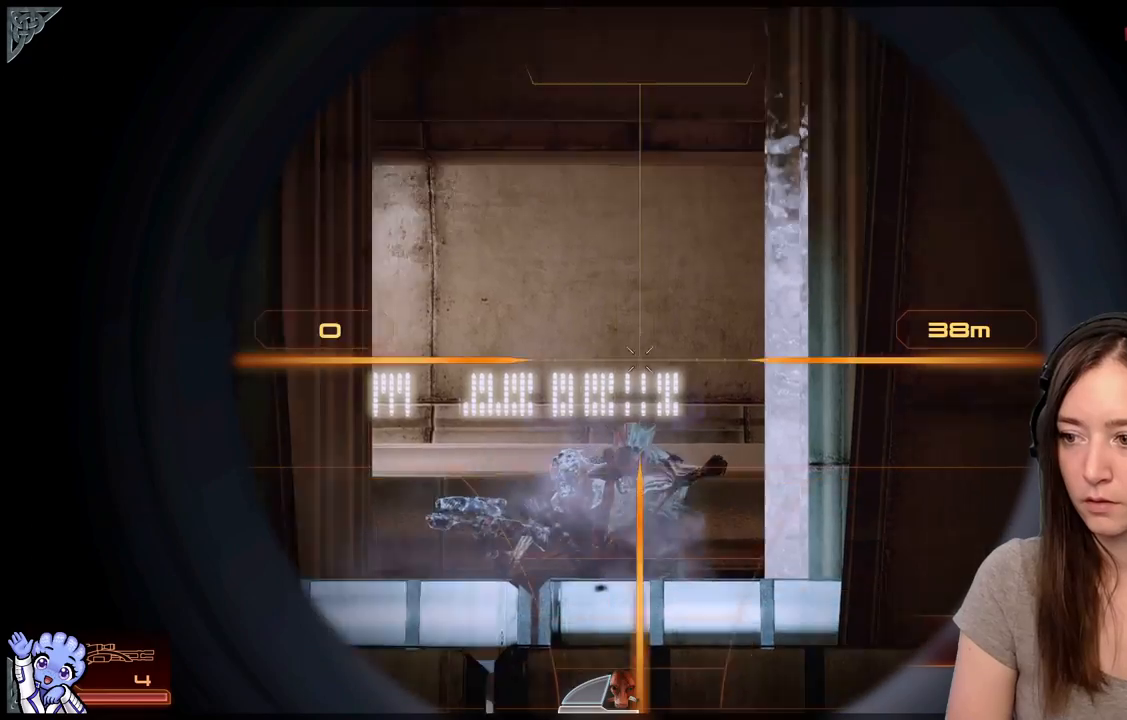
{"buttons": ["L2"], "left_stick": "center", "right_stick": "center", "events": [[67, "R2", "down"], [67, "right_stick", "center"], [117, "right_stick", "down-left"], [167, "R2", "up"], [167, "right_stick", "center"]]}
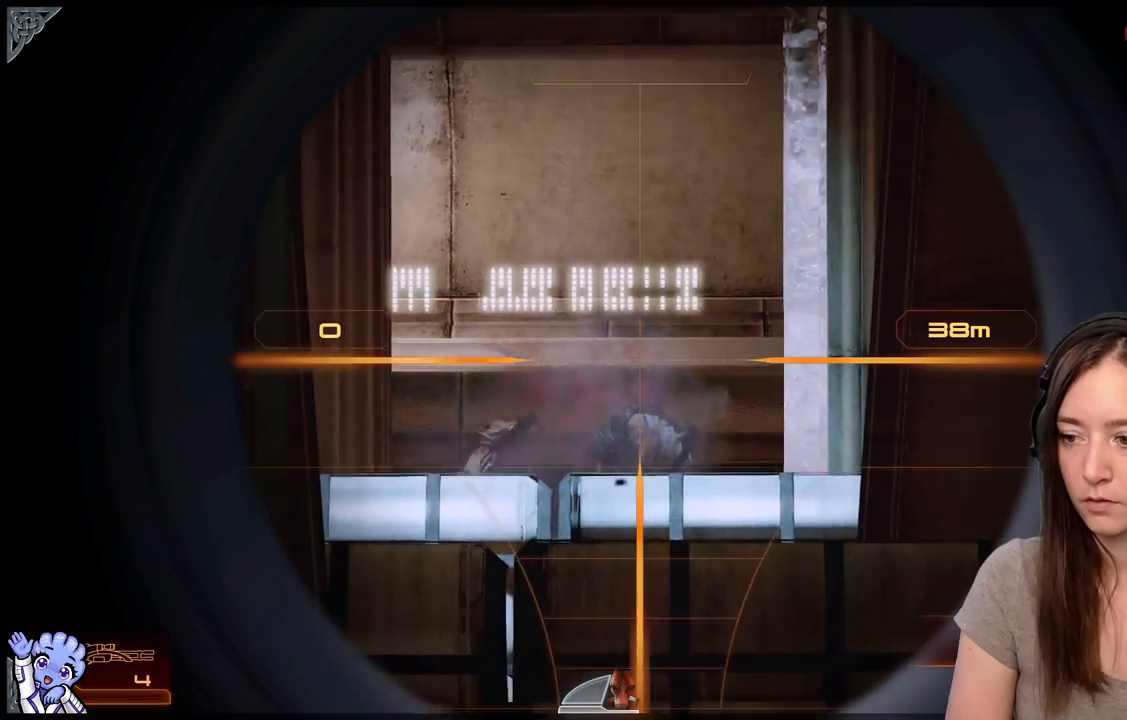
{"buttons": [], "left_stick": "up", "right_stick": "center", "events": [[133, "L2", "up"], [233, "left_stick", "up-right"], [417, "right_stick", "down"], [450, "left_stick", "up"], [483, "right_stick", "center"]]}
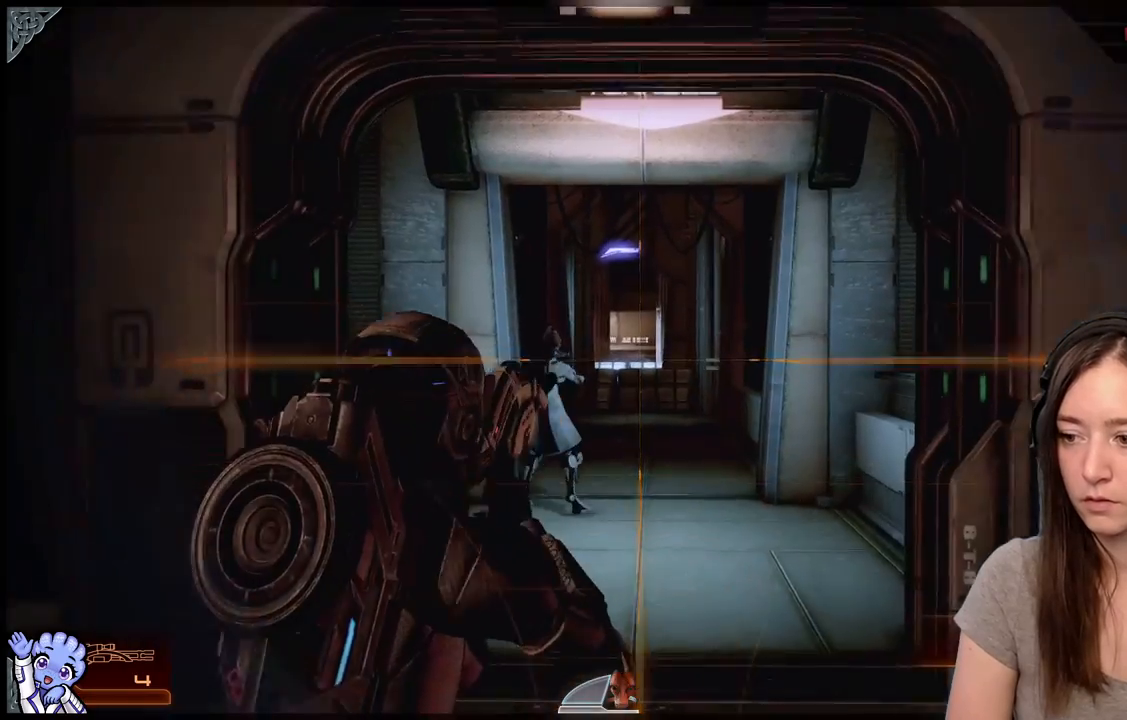
{"buttons": [], "left_stick": "up", "right_stick": "center", "events": [[167, "left_stick", "up-left"], [450, "left_stick", "up"]]}
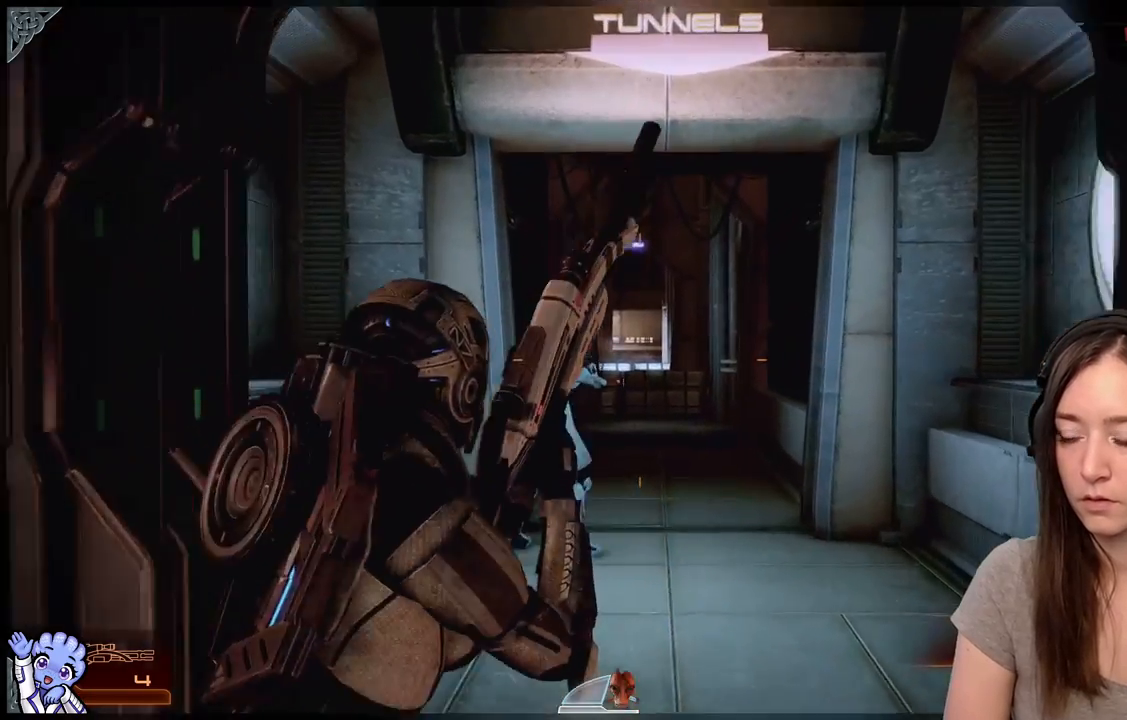
{"buttons": [], "left_stick": "up", "right_stick": "center", "events": [[233, "right_stick", "down"], [383, "right_stick", "center"]]}
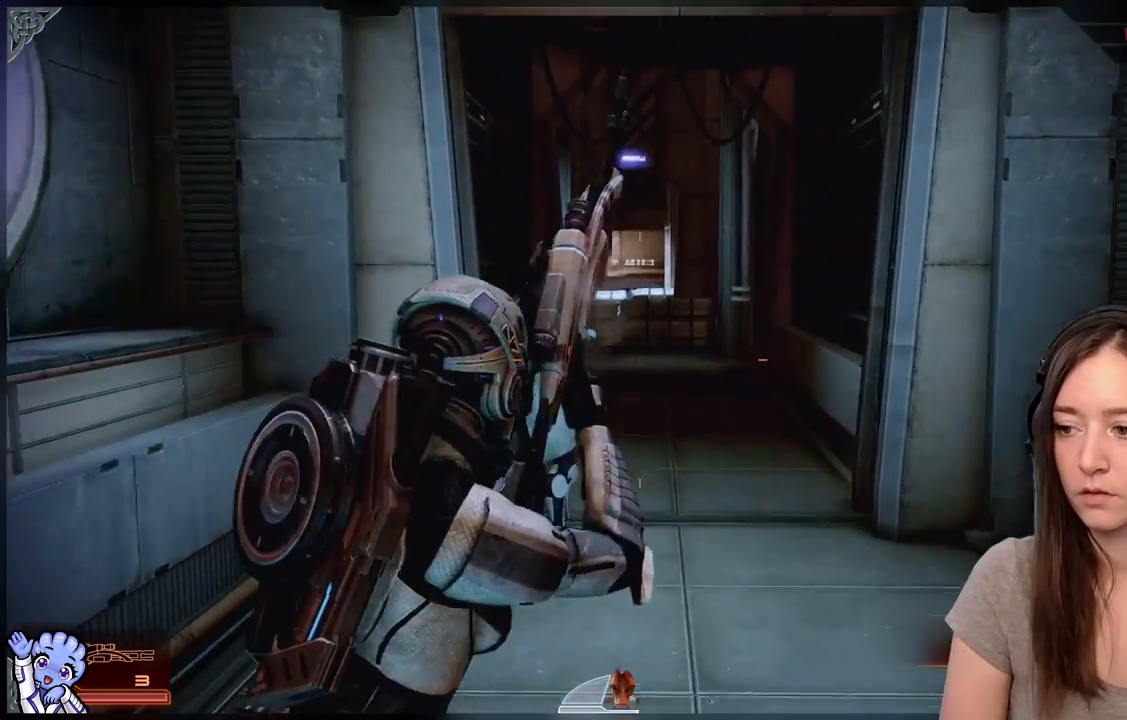
{"buttons": [], "left_stick": "up-right", "right_stick": "center", "events": [[283, "left_stick", "up-right"]]}
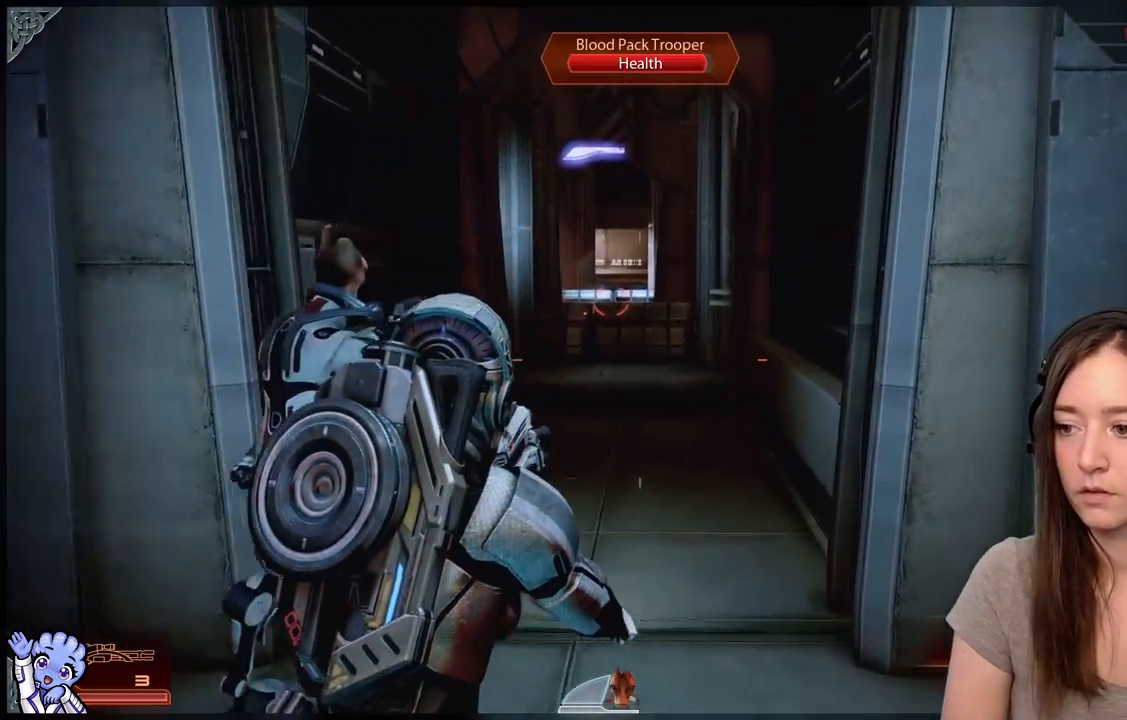
{"buttons": [], "left_stick": "up-right", "right_stick": "center", "events": [[283, "left_stick", "up"], [283, "right_stick", "up-left"], [467, "right_stick", "center"], [483, "left_stick", "up-right"]]}
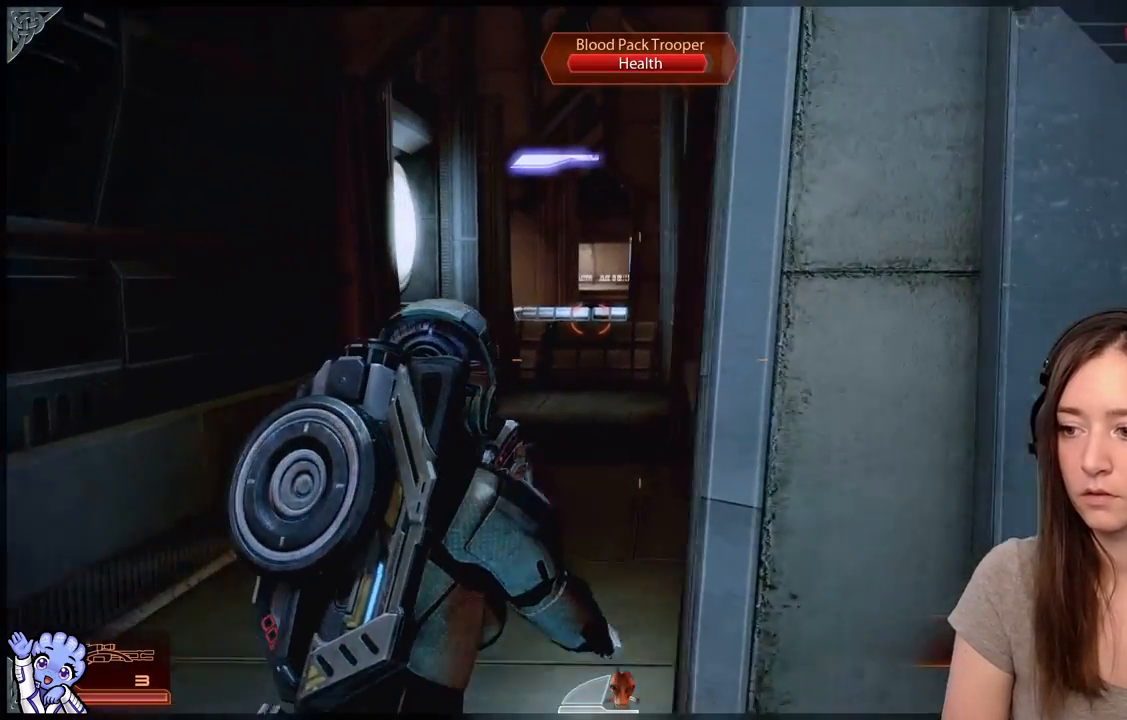
{"buttons": ["L2"], "left_stick": "center", "right_stick": "center", "events": [[133, "left_stick", "up-left"], [233, "right_stick", "up-left"], [283, "left_stick", "center"], [333, "L2", "down"], [433, "right_stick", "center"]]}
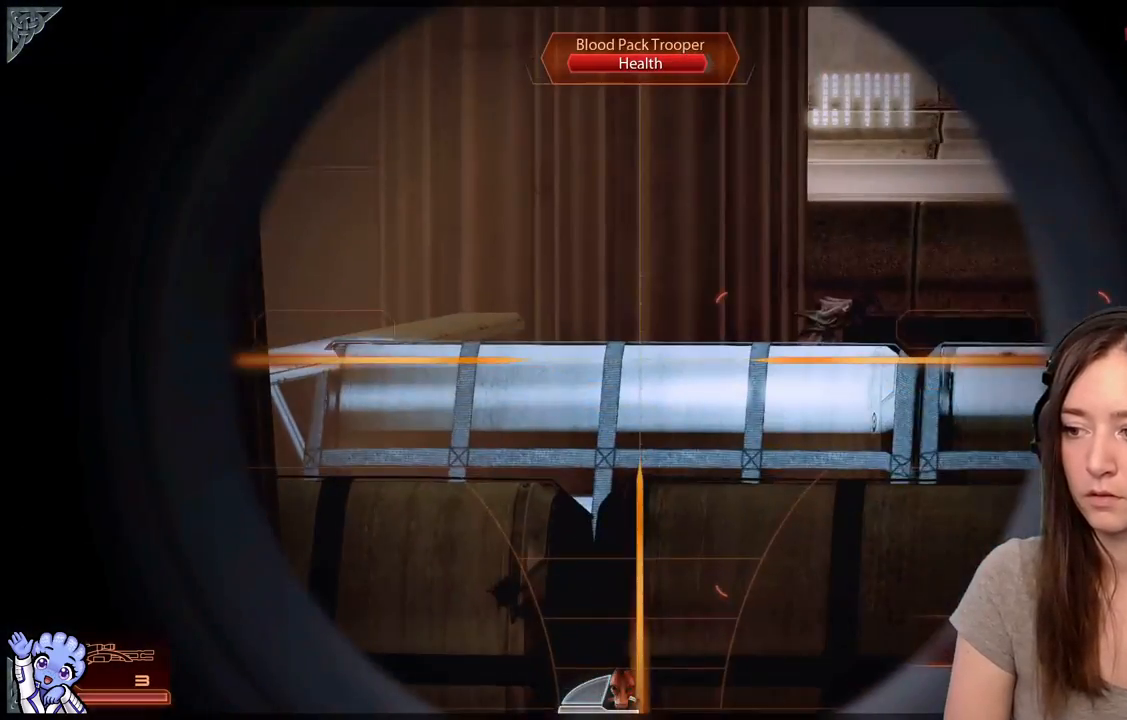
{"buttons": ["L2"], "left_stick": "center", "right_stick": "right", "events": [[233, "right_stick", "right"]]}
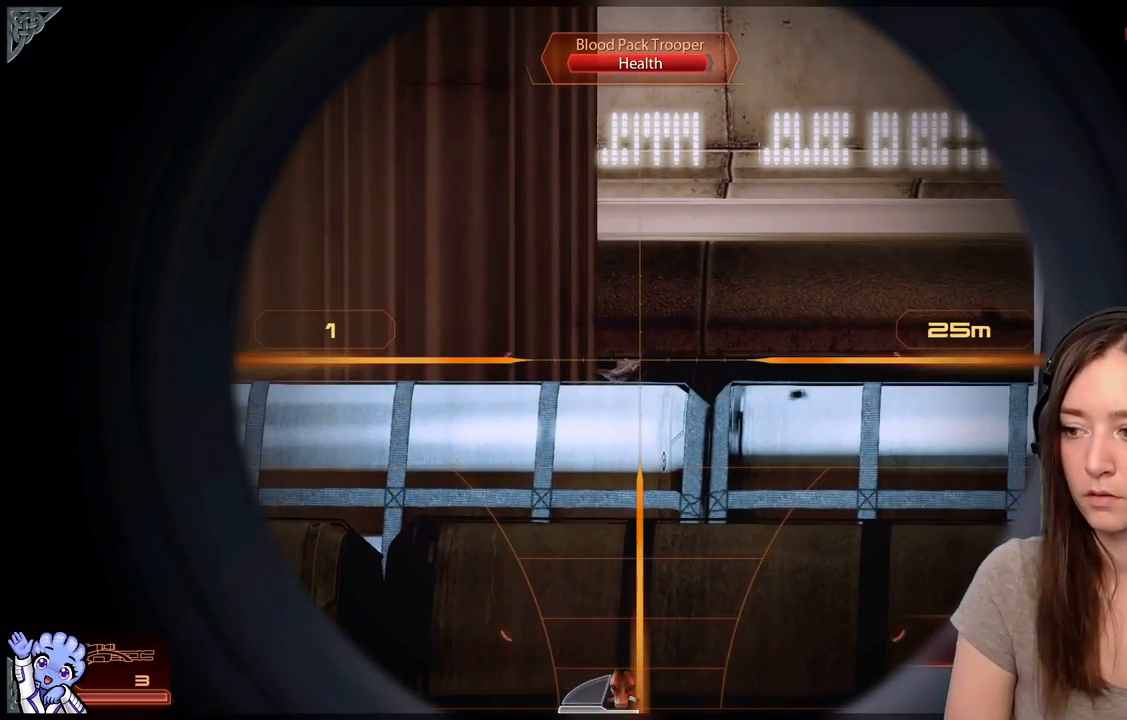
{"buttons": ["L2"], "left_stick": "center", "right_stick": "center", "events": [[83, "right_stick", "center"]]}
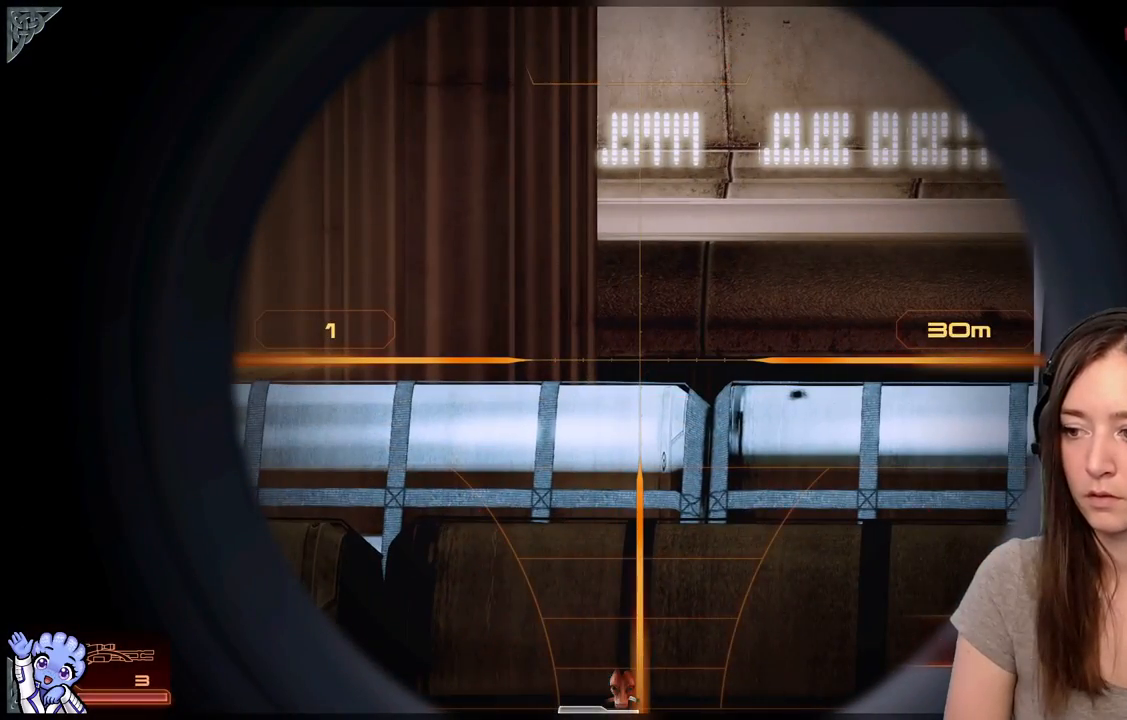
{"buttons": ["L2"], "left_stick": "center", "right_stick": "down-right", "events": [[300, "right_stick", "right"], [383, "right_stick", "down-right"]]}
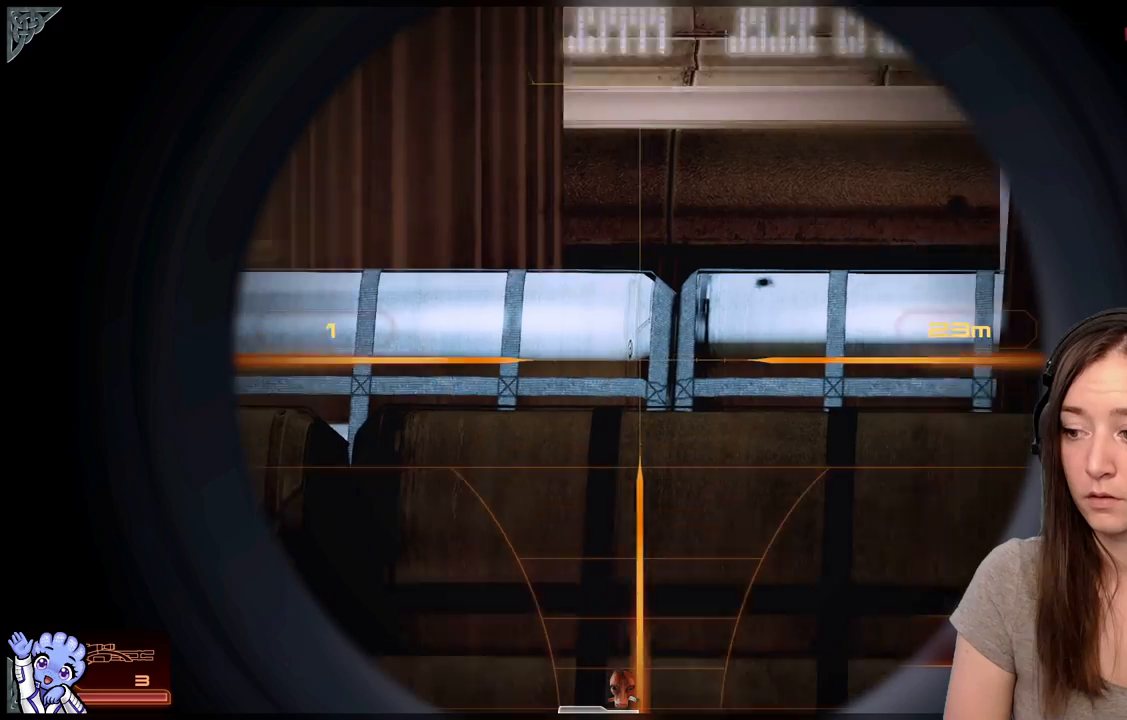
{"buttons": [], "left_stick": "down-left", "right_stick": "up-right", "events": [[33, "right_stick", "down"], [150, "right_stick", "center"], [283, "L2", "up"], [333, "left_stick", "down-left"], [433, "right_stick", "up-right"]]}
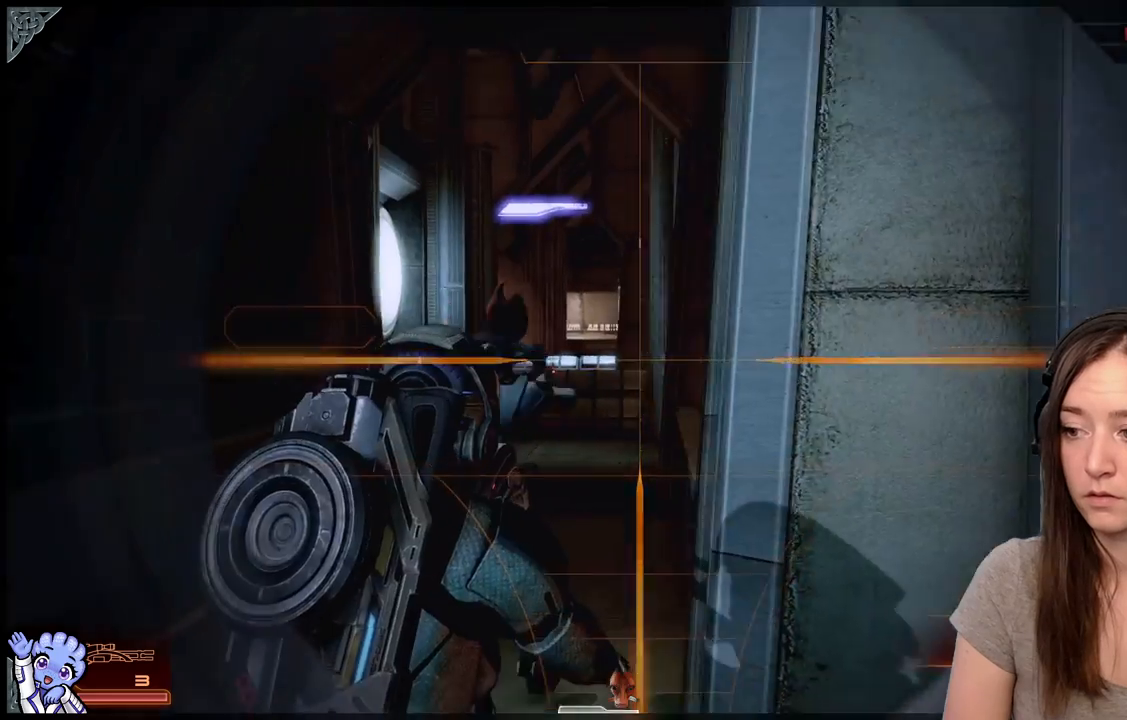
{"buttons": [], "left_stick": "center", "right_stick": "left", "events": [[33, "right_stick", "center"], [283, "left_stick", "center"], [417, "right_stick", "left"]]}
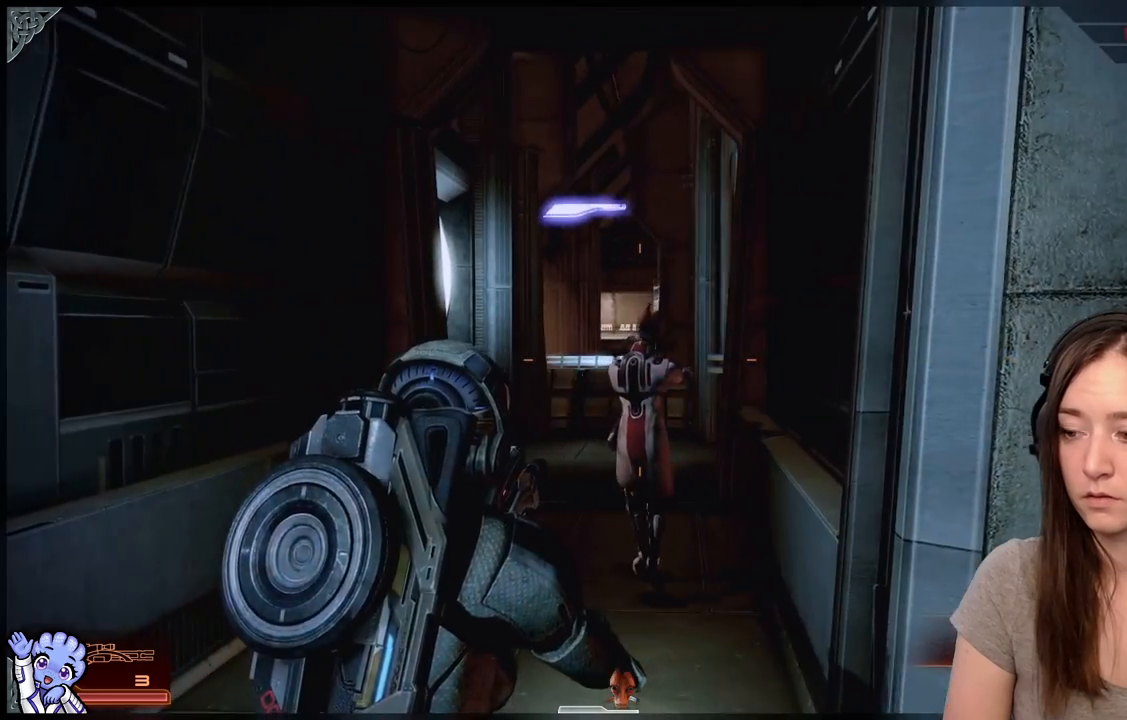
{"buttons": [], "left_stick": "up-left", "right_stick": "center", "events": [[50, "right_stick", "center"], [83, "left_stick", "up-left"]]}
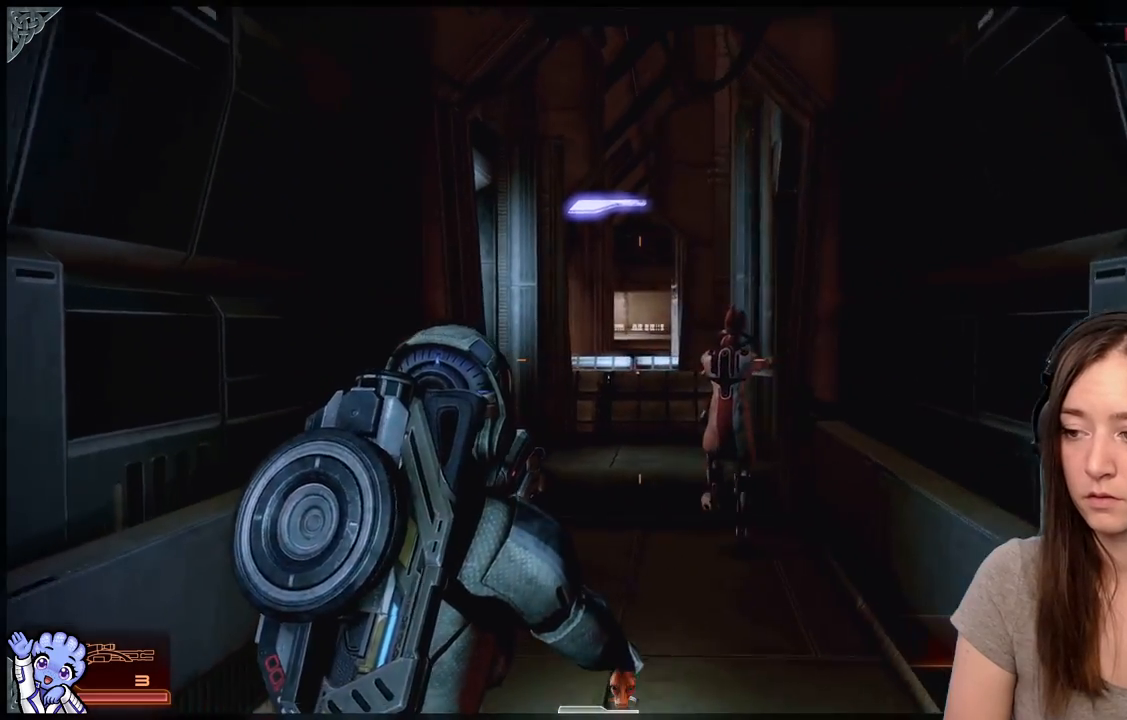
{"buttons": [], "left_stick": "up-left", "right_stick": "down", "events": [[433, "right_stick", "down"]]}
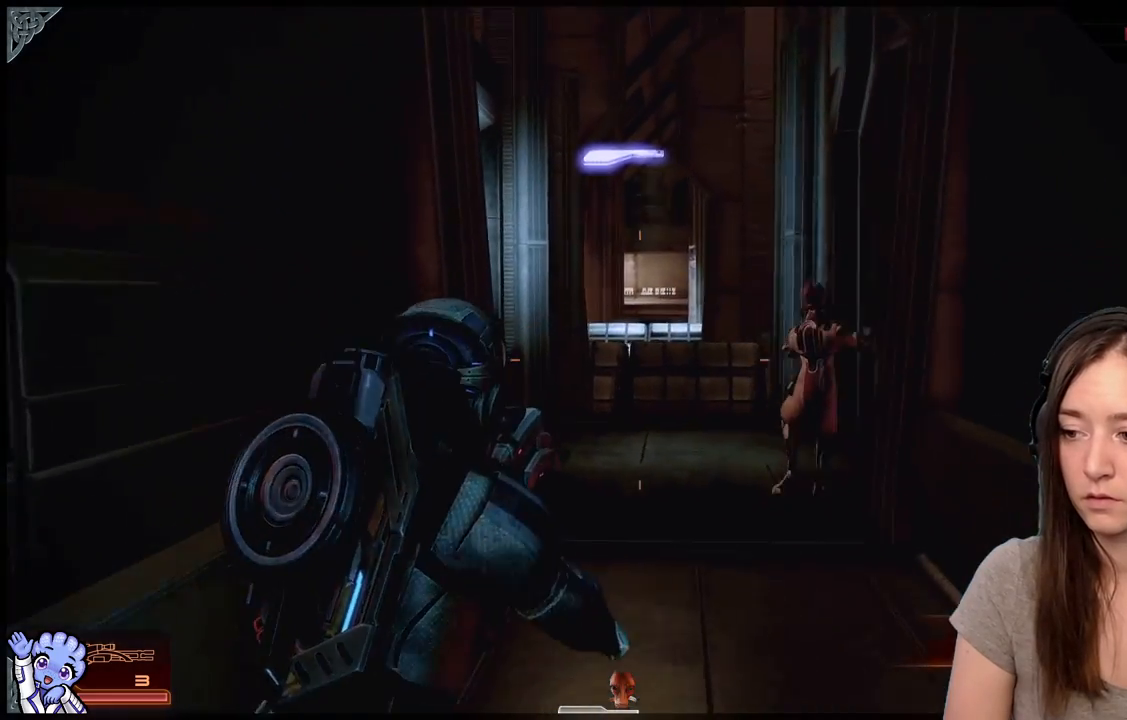
{"buttons": [], "left_stick": "up", "right_stick": "center", "events": [[67, "right_stick", "center"], [183, "left_stick", "up"]]}
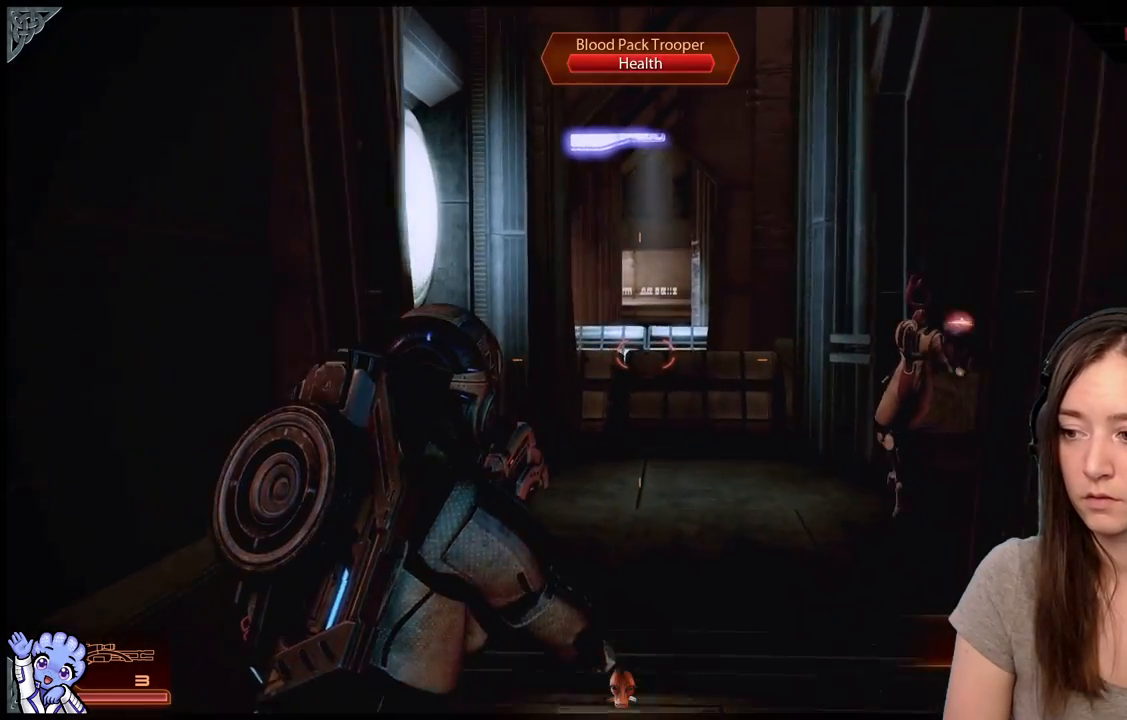
{"buttons": [], "left_stick": "up", "right_stick": "center", "events": []}
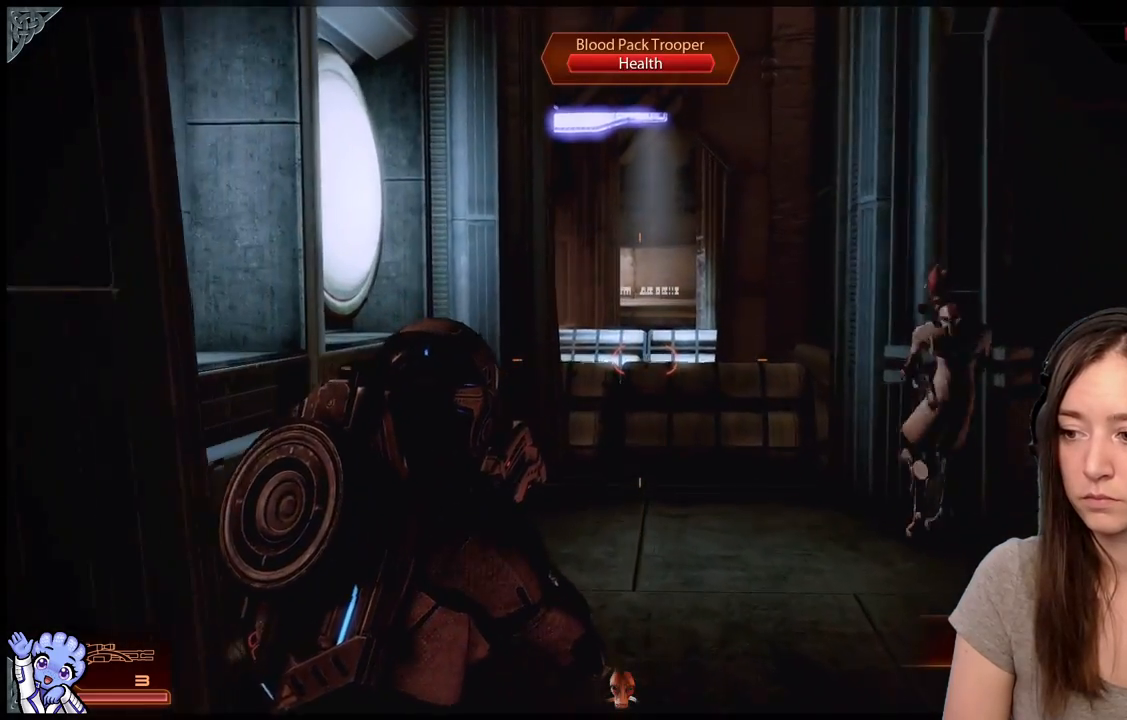
{"buttons": [], "left_stick": "up", "right_stick": "center", "events": []}
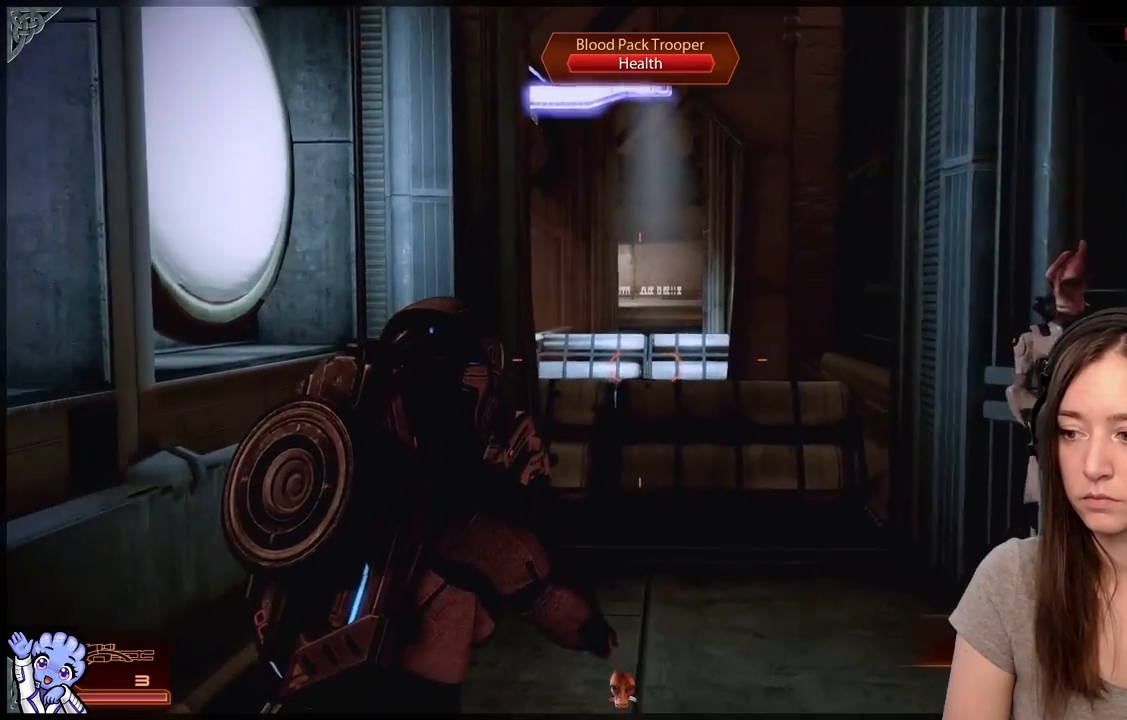
{"buttons": [], "left_stick": "up", "right_stick": "center", "events": []}
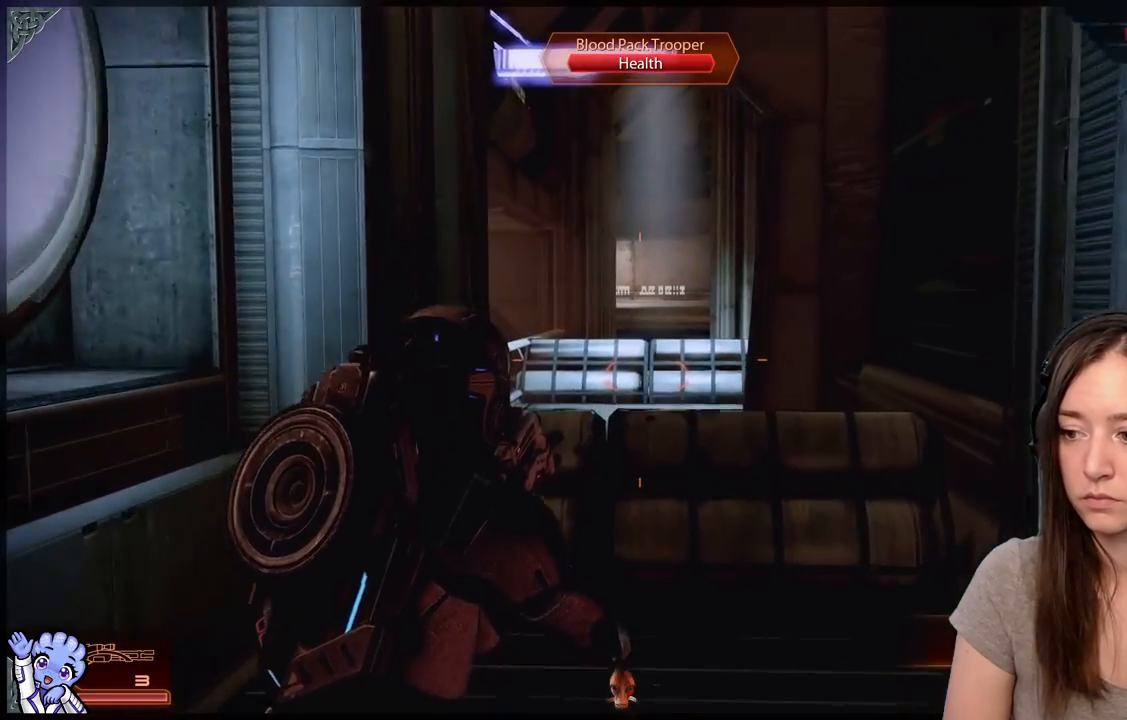
{"buttons": [], "left_stick": "up", "right_stick": "center", "events": []}
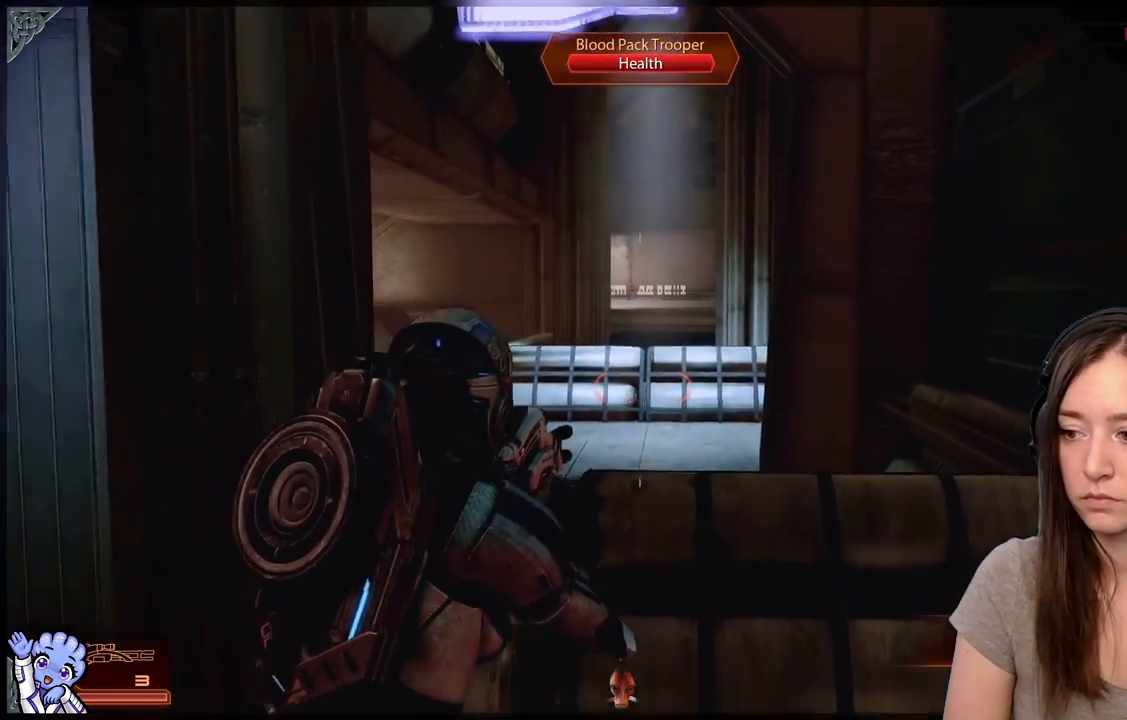
{"buttons": [], "left_stick": "up-left", "right_stick": "center", "events": [[33, "left_stick", "up-right"], [233, "left_stick", "up"], [367, "left_stick", "up-left"]]}